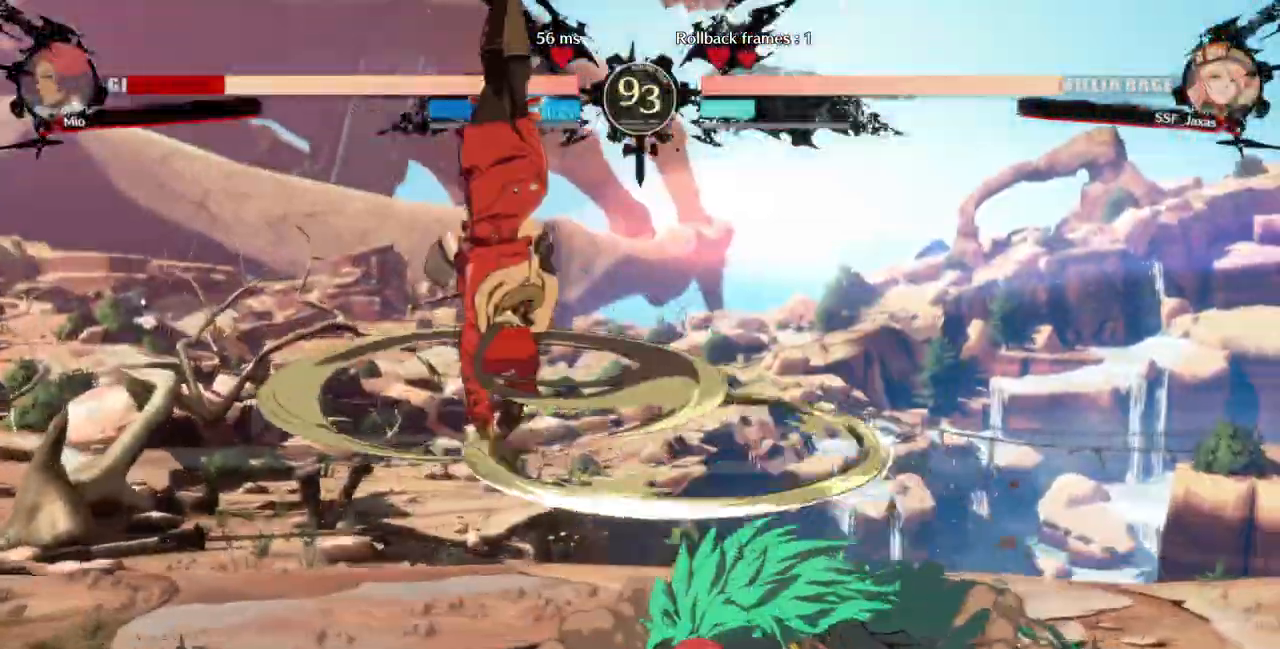
Gameplay with a controller (arcade stick); each line is a JSON object with the inputs held at the frame after it (dt_ms = milliseconds from this image to that frame). "events" lists button and stick changes between this image and that frame as [ms after this image, input, new state], when the widget could be followed in between. Not read: L3 R3 SELECT START.
{"dt_ms": 500, "buttons": ["DPAD_LEFT"], "events": []}
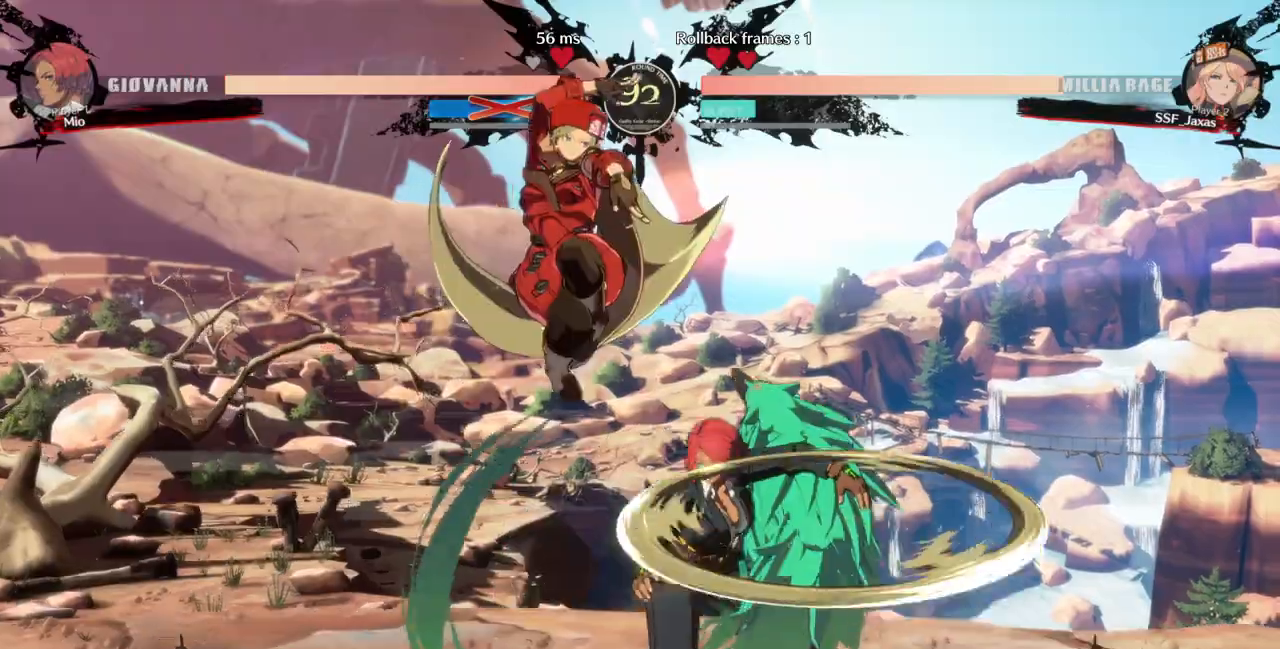
{"dt_ms": 500, "buttons": ["DPAD_RIGHT"], "events": [[33, "SQUARE", "down"], [67, "DPAD_DOWN", "down"], [167, "SQUARE", "up"], [500, "DPAD_DOWN", "up"], [500, "DPAD_LEFT", "up"], [500, "DPAD_RIGHT", "down"]]}
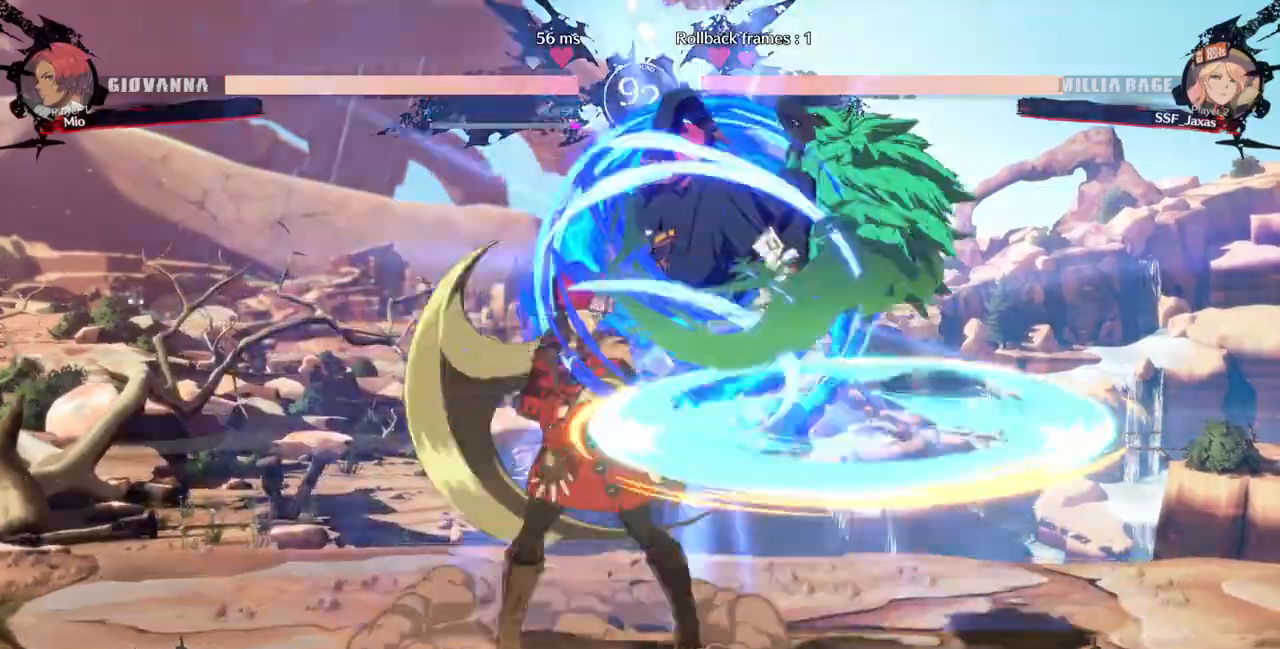
{"dt_ms": 1000, "buttons": ["DPAD_DOWN"]}
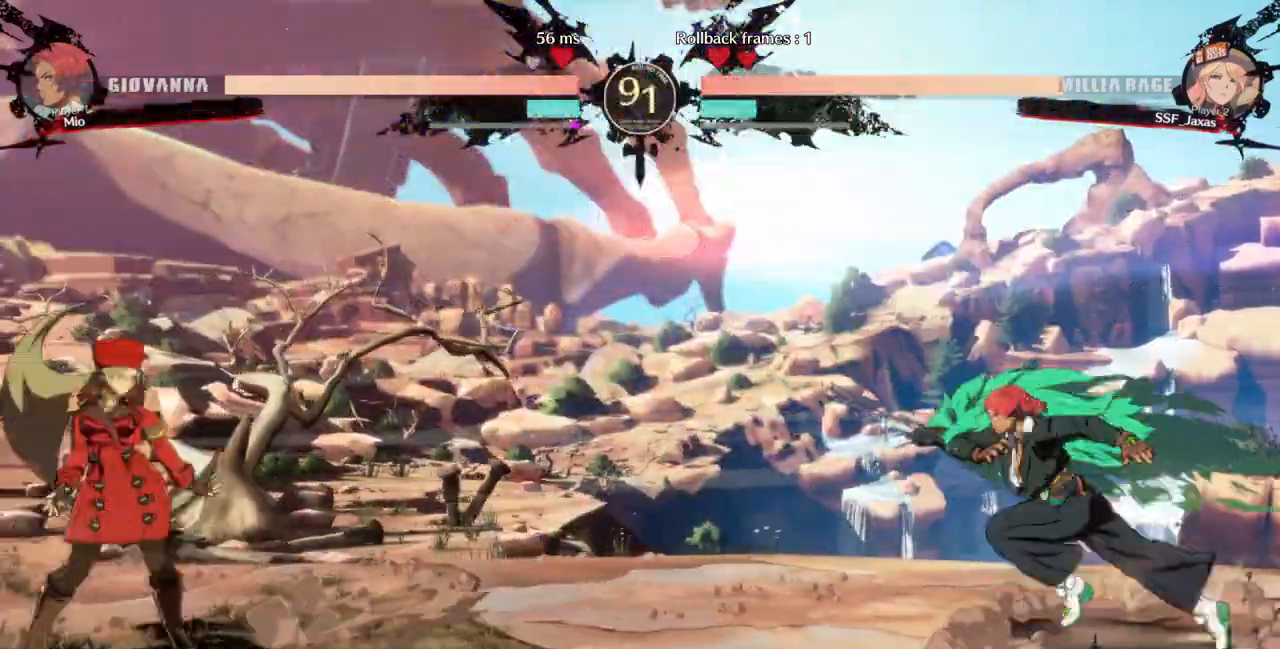
{"dt_ms": 500, "buttons": ["DPAD_LEFT"], "events": [[67, "DPAD_RIGHT", "down"], [100, "DPAD_DOWN", "up"], [133, "TRIANGLE", "down"], [200, "DPAD_LEFT", "down"], [200, "DPAD_RIGHT", "up"], [233, "TRIANGLE", "up"]]}
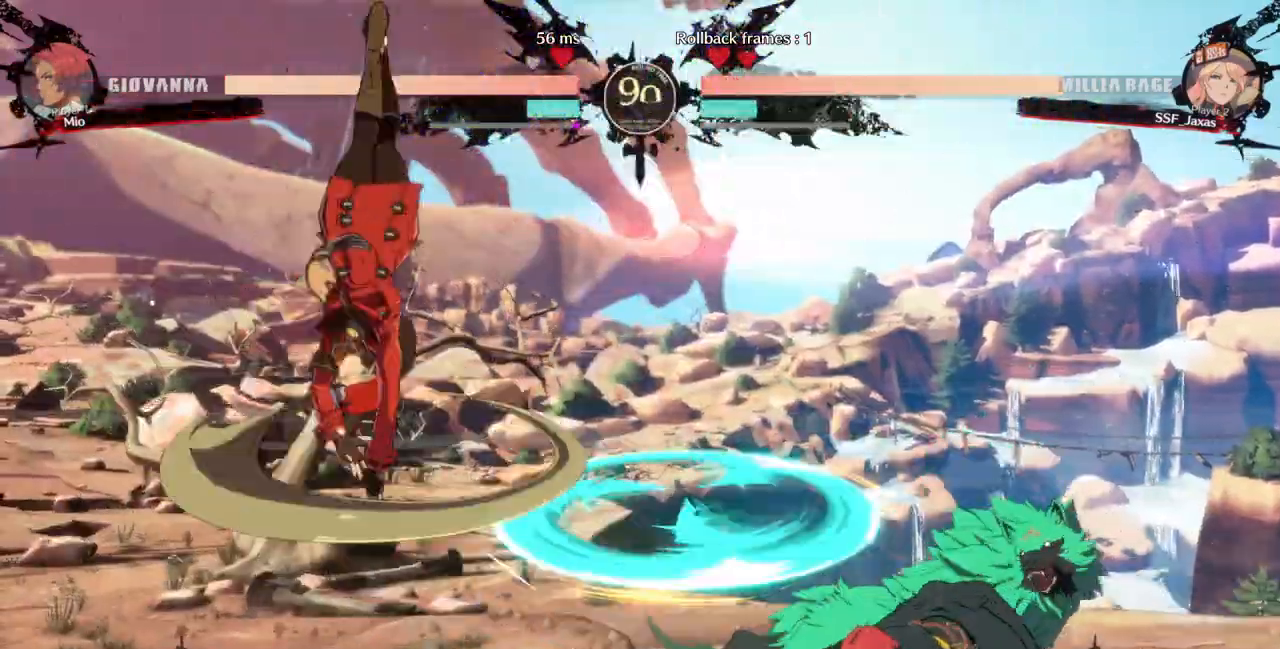
{"dt_ms": 500, "buttons": ["DPAD_RIGHT"], "events": [[200, "DPAD_LEFT", "up"], [333, "DPAD_RIGHT", "down"], [400, "DPAD_RIGHT", "up"], [467, "DPAD_RIGHT", "down"]]}
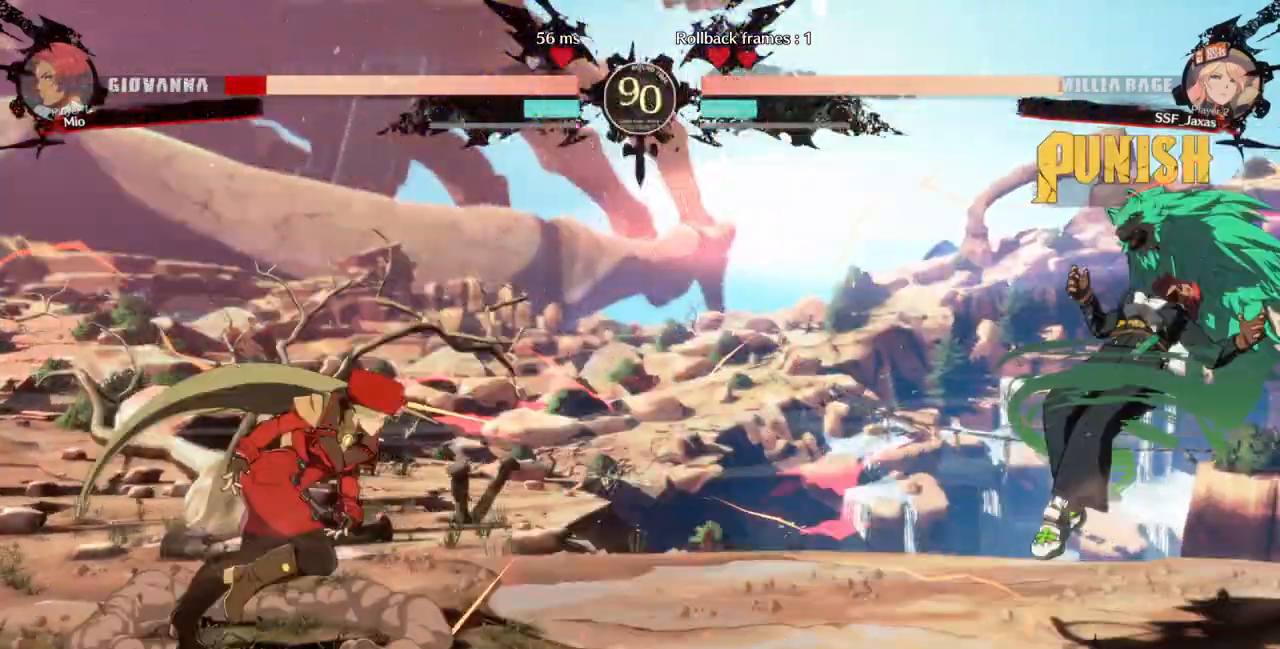
{"dt_ms": 500, "buttons": ["SQUARE", "DPAD_DOWN", "DPAD_RIGHT"], "events": [[433, "DPAD_DOWN", "down"], [500, "SQUARE", "down"]]}
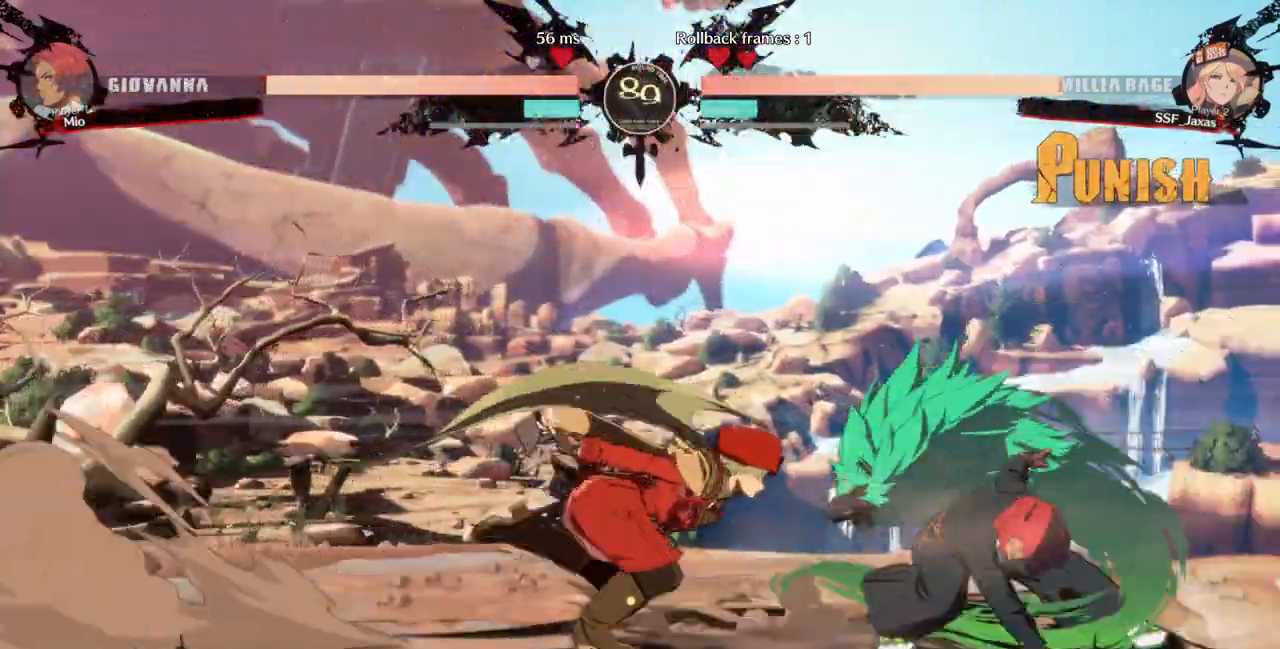
{"dt_ms": 500, "buttons": ["DPAD_DOWN"]}
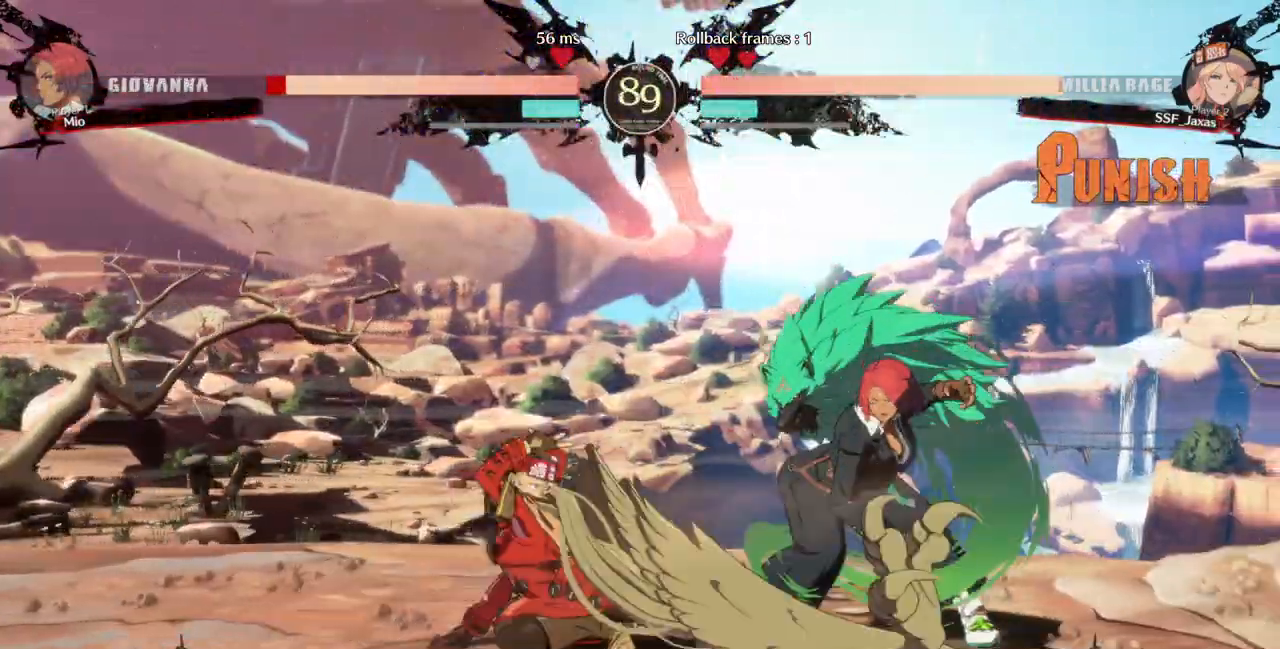
{"dt_ms": 500, "buttons": [], "events": [[33, "DPAD_RIGHT", "down"], [67, "R1", "down"], [100, "DPAD_DOWN", "up"], [167, "DPAD_RIGHT", "up"], [233, "R1", "up"]]}
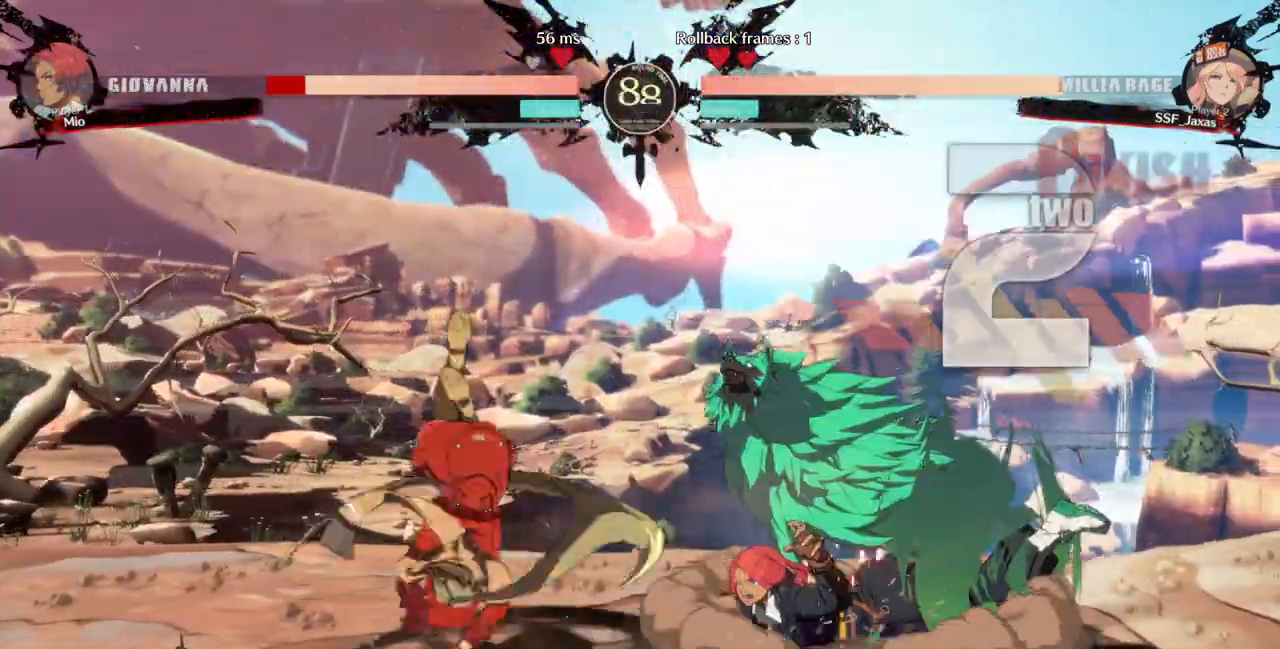
{"dt_ms": 500, "buttons": [], "events": []}
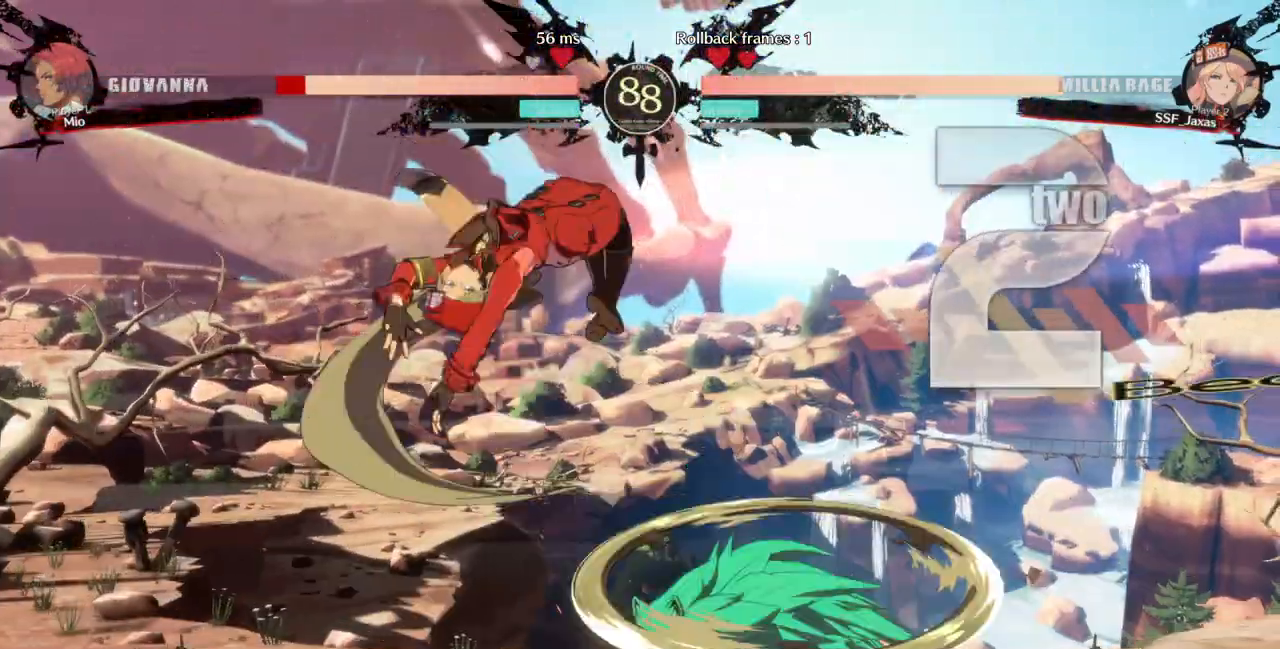
{"dt_ms": 1000, "buttons": []}
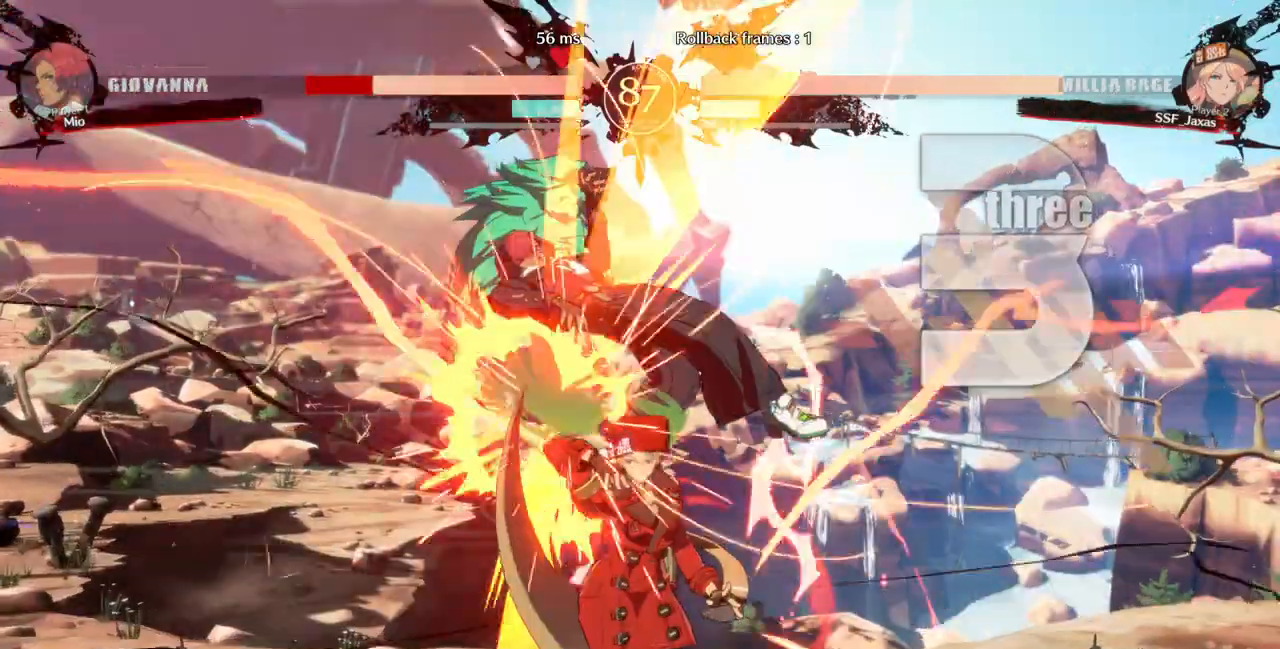
{"dt_ms": 500, "buttons": ["TRIANGLE", "DPAD_UP", "DPAD_LEFT"], "events": [[300, "DPAD_LEFT", "down"], [333, "DPAD_UP", "down"], [467, "TRIANGLE", "down"]]}
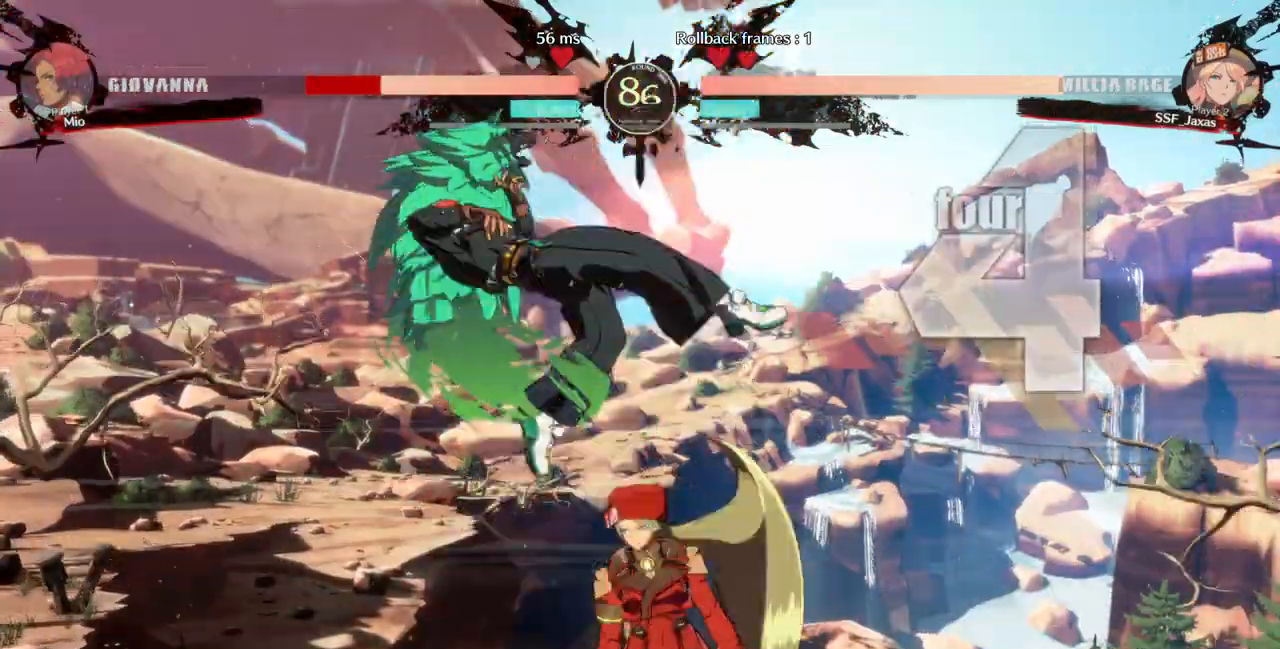
{"dt_ms": 1000, "buttons": []}
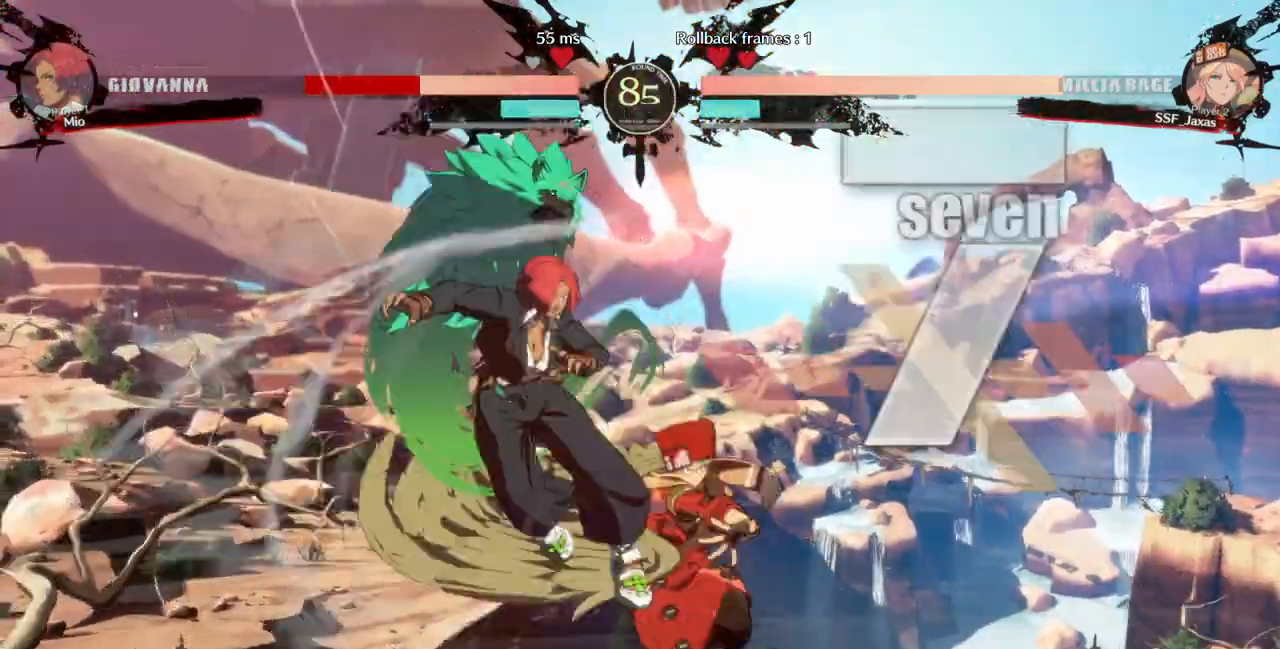
{"dt_ms": 500, "buttons": ["R1", "DPAD_LEFT"]}
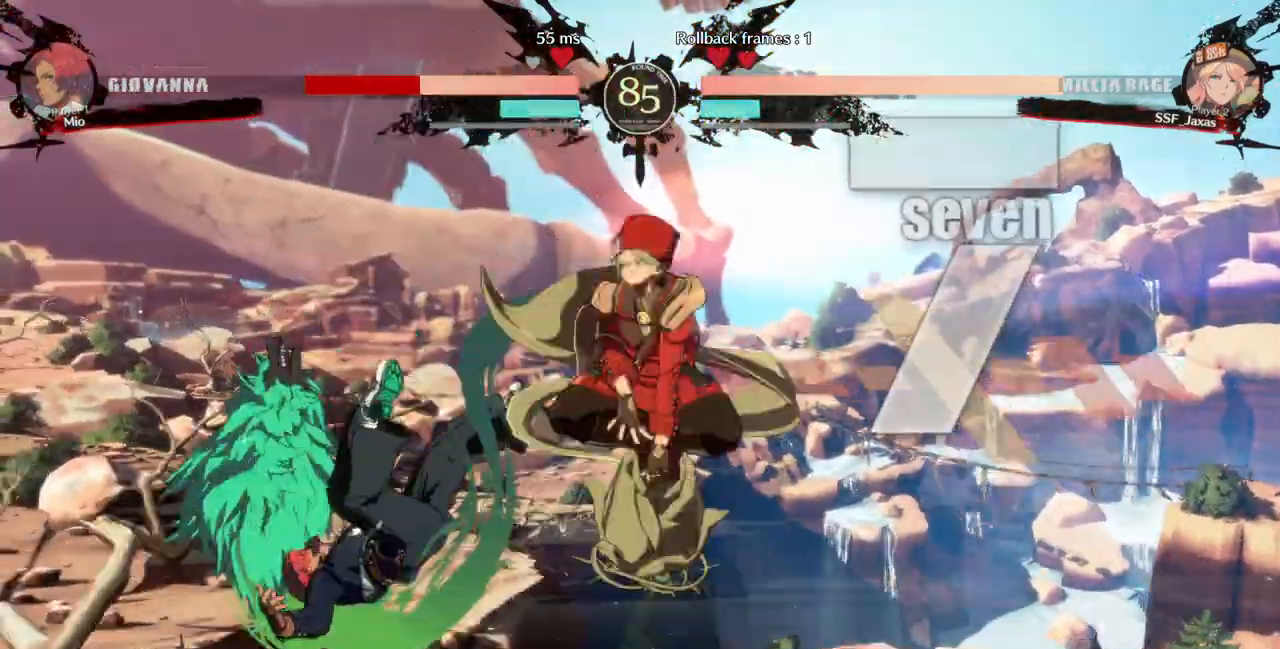
{"dt_ms": 500, "buttons": ["R1", "DPAD_LEFT"], "events": [[200, "R1", "up"], [500, "R1", "down"]]}
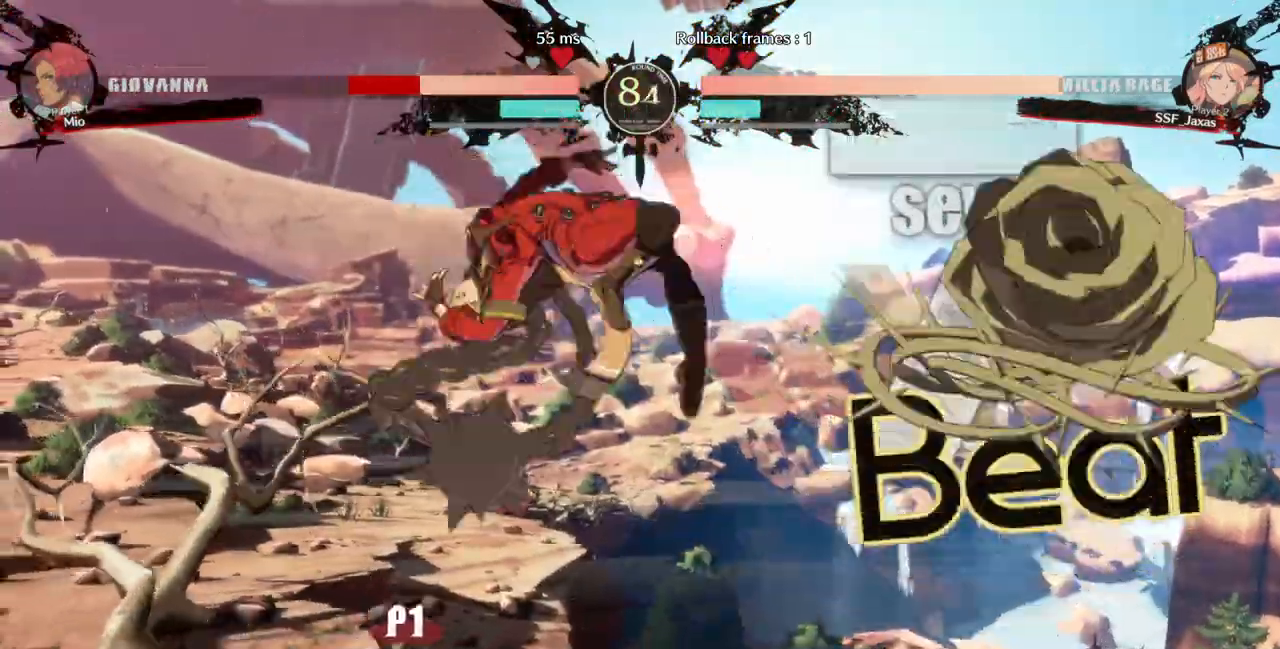
{"dt_ms": 500, "buttons": ["SQUARE", "DPAD_DOWN"], "events": [[67, "DPAD_DOWN", "down"], [133, "R1", "up"], [433, "DPAD_LEFT", "up"], [467, "SQUARE", "down"]]}
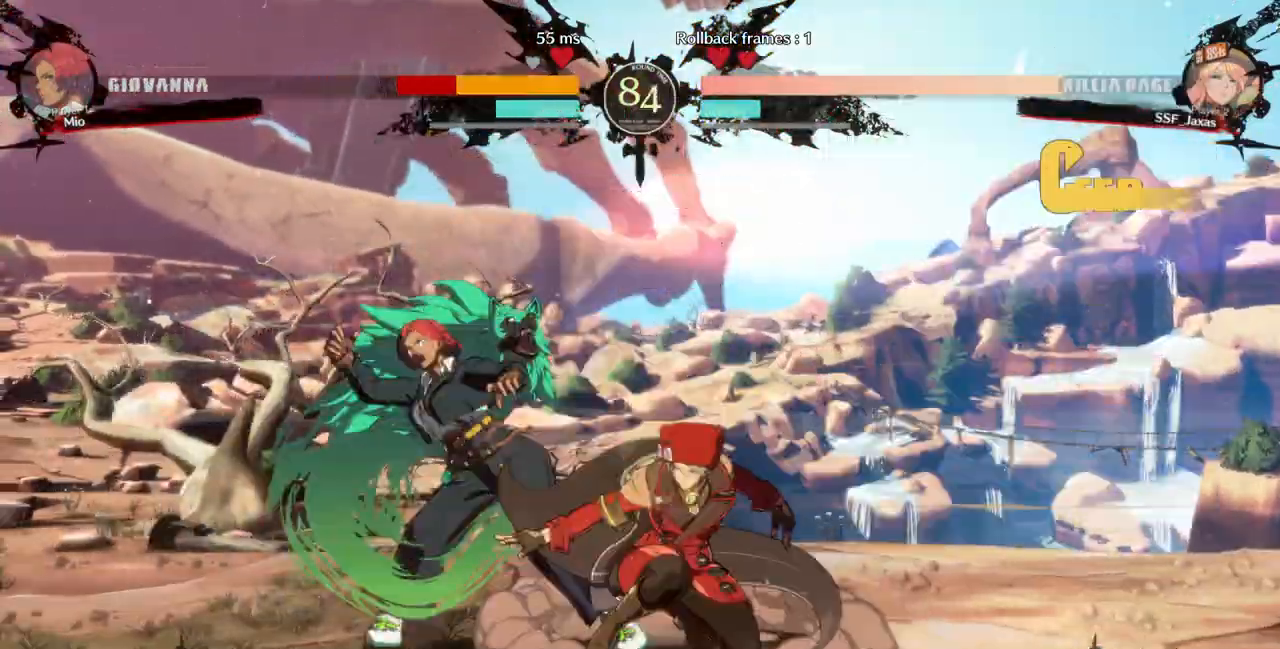
{"dt_ms": 500, "buttons": ["R1", "DPAD_LEFT"], "events": [[67, "SQUARE", "up"], [133, "R2", "down"], [233, "DPAD_DOWN", "up"], [267, "R2", "up"], [333, "DPAD_DOWN", "down"], [400, "DPAD_LEFT", "down"], [433, "DPAD_DOWN", "up"], [500, "R1", "down"]]}
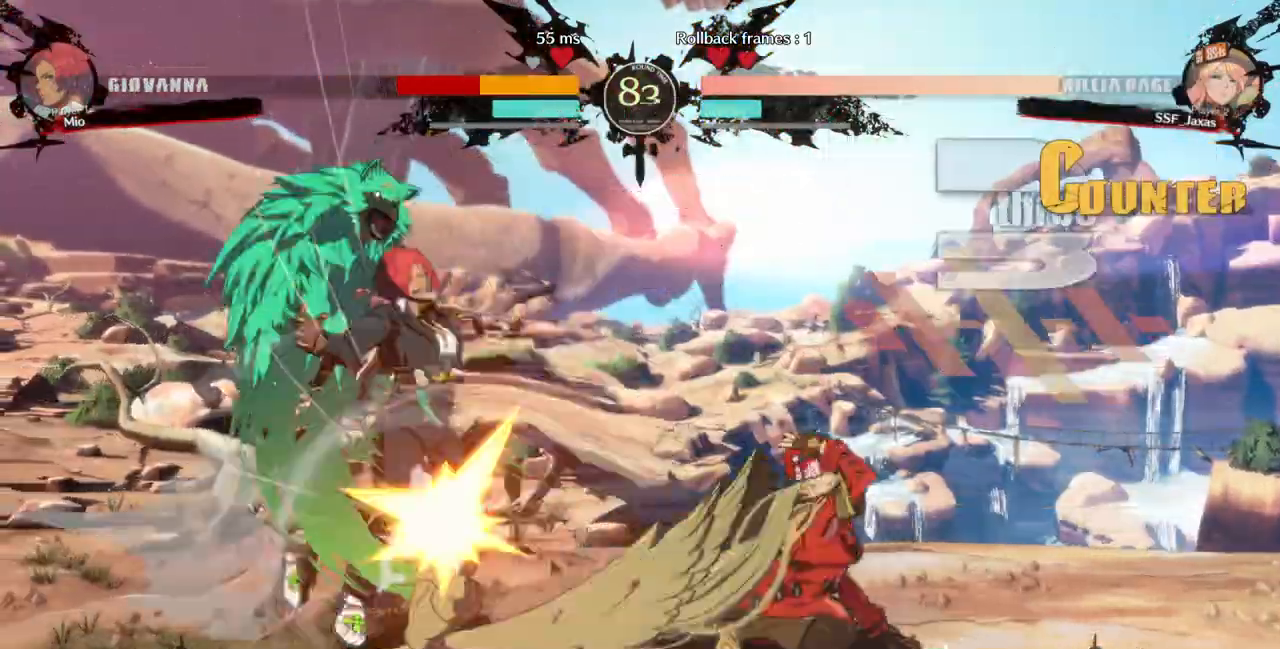
{"dt_ms": 500, "buttons": [], "events": [[133, "DPAD_LEFT", "up"], [167, "R1", "up"]]}
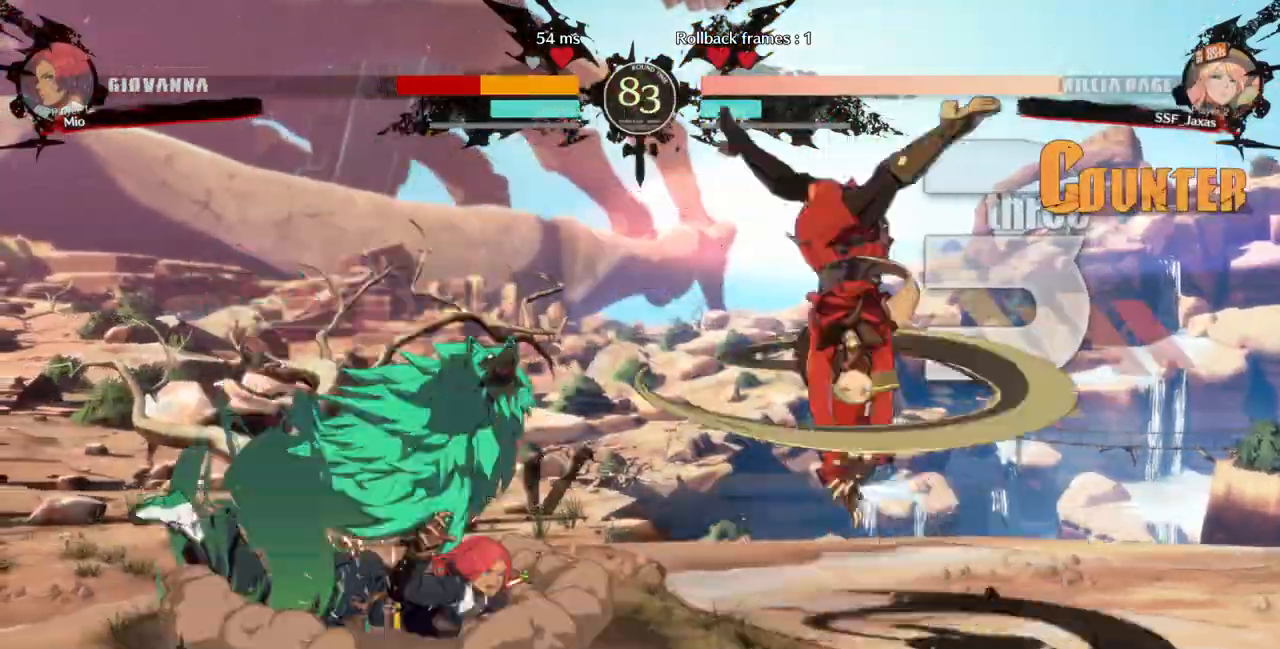
{"dt_ms": 500, "buttons": [], "events": []}
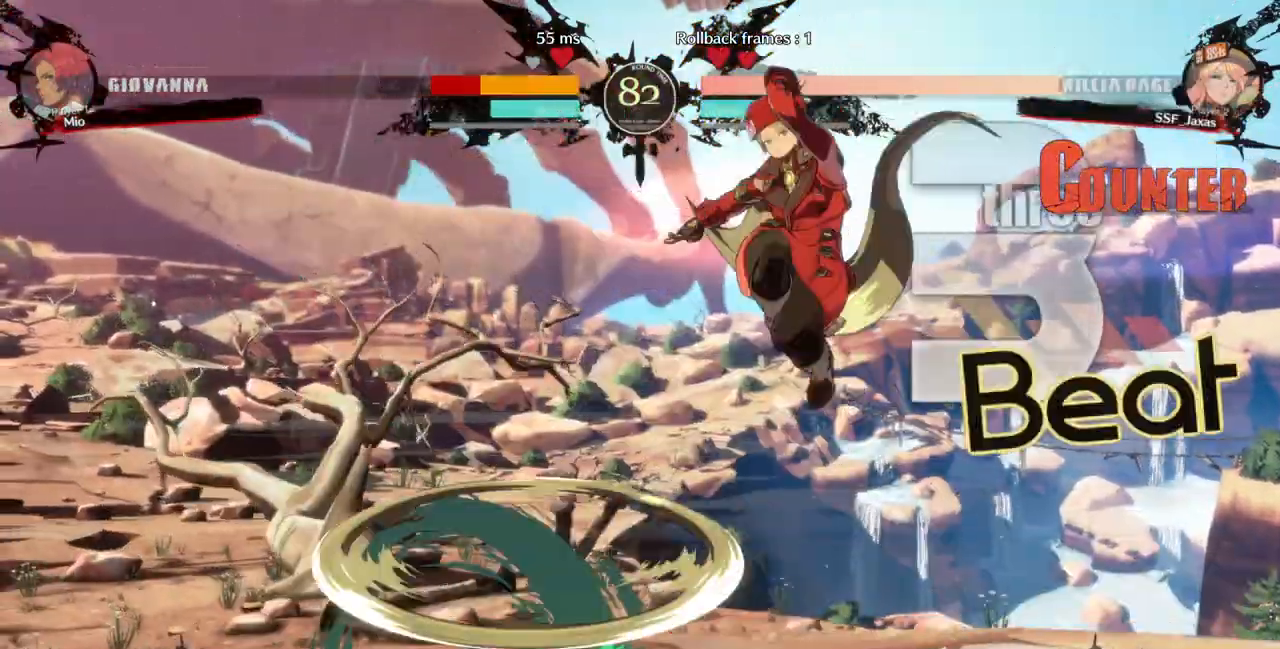
{"dt_ms": 500, "buttons": [], "events": [[133, "L1", "down"], [300, "L1", "up"]]}
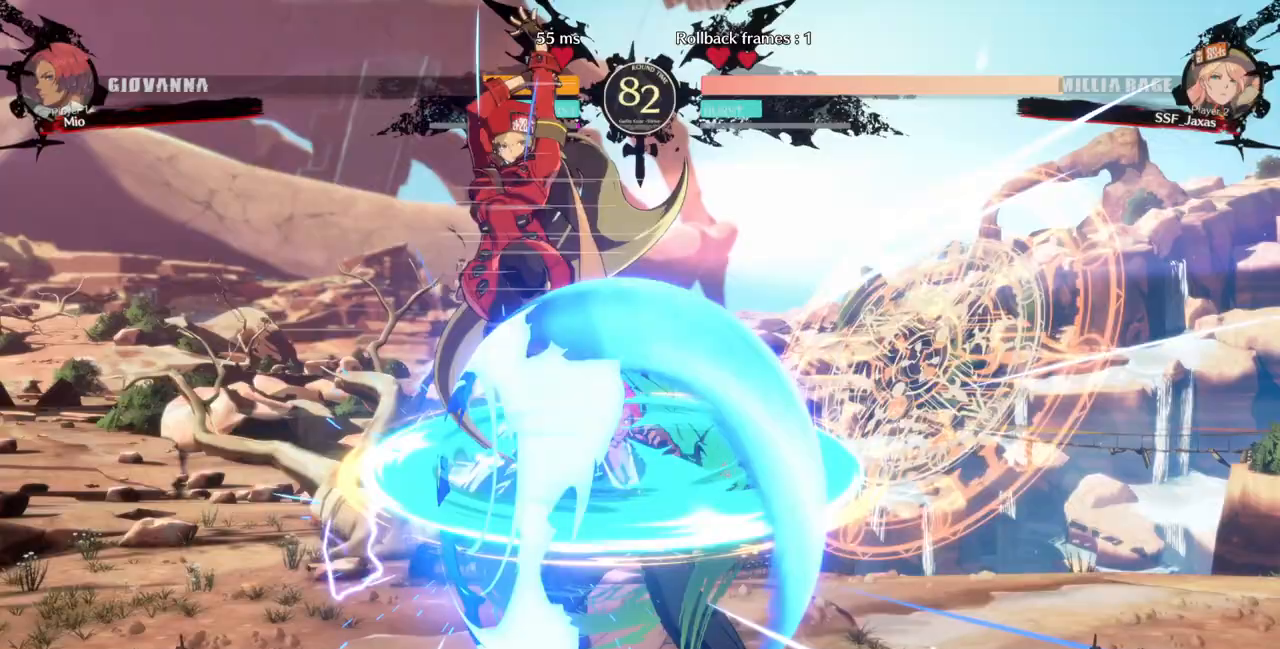
{"dt_ms": 500, "buttons": ["DPAD_DOWN"], "events": [[67, "L1", "down"], [267, "L1", "up"], [367, "R1", "down"], [500, "DPAD_DOWN", "down"], [500, "R1", "up"]]}
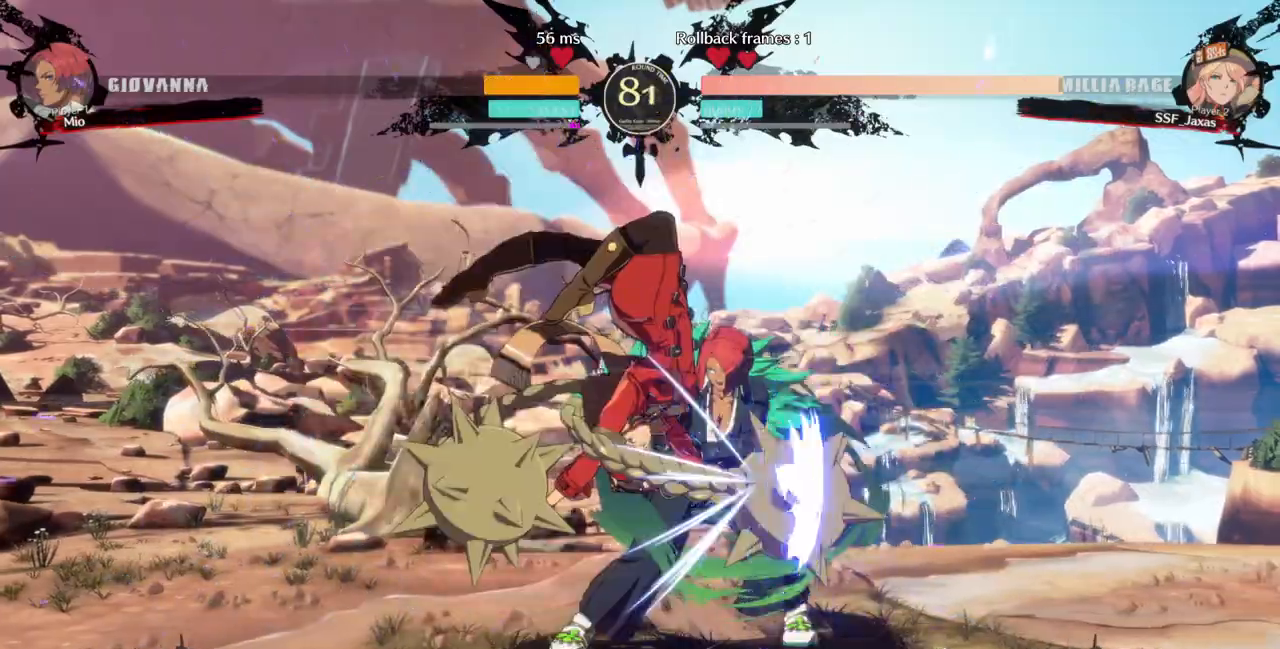
{"dt_ms": 500, "buttons": ["R2", "DPAD_DOWN"], "events": [[267, "SQUARE", "down"], [400, "SQUARE", "up"], [467, "R2", "down"]]}
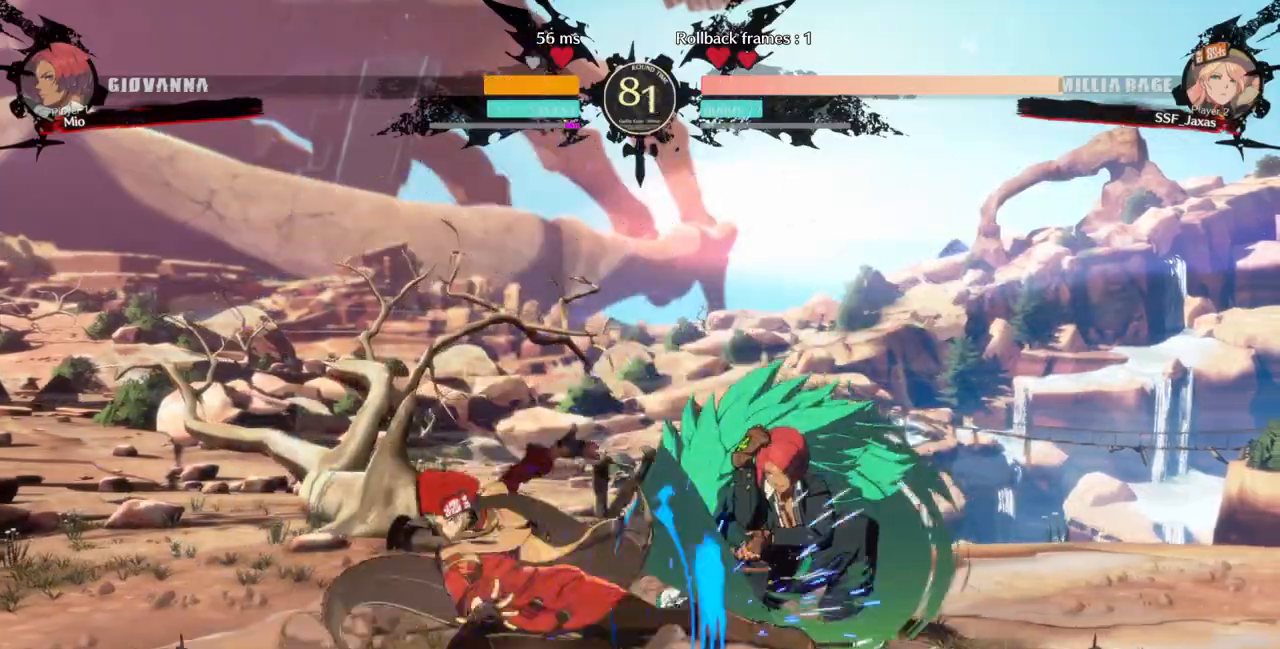
{"dt_ms": 500, "buttons": ["TRIANGLE", "DPAD_RIGHT"], "events": [[67, "DPAD_DOWN", "up"], [133, "R2", "up"], [300, "DPAD_DOWN", "down"], [367, "DPAD_RIGHT", "down"], [400, "DPAD_DOWN", "up"], [400, "TRIANGLE", "down"]]}
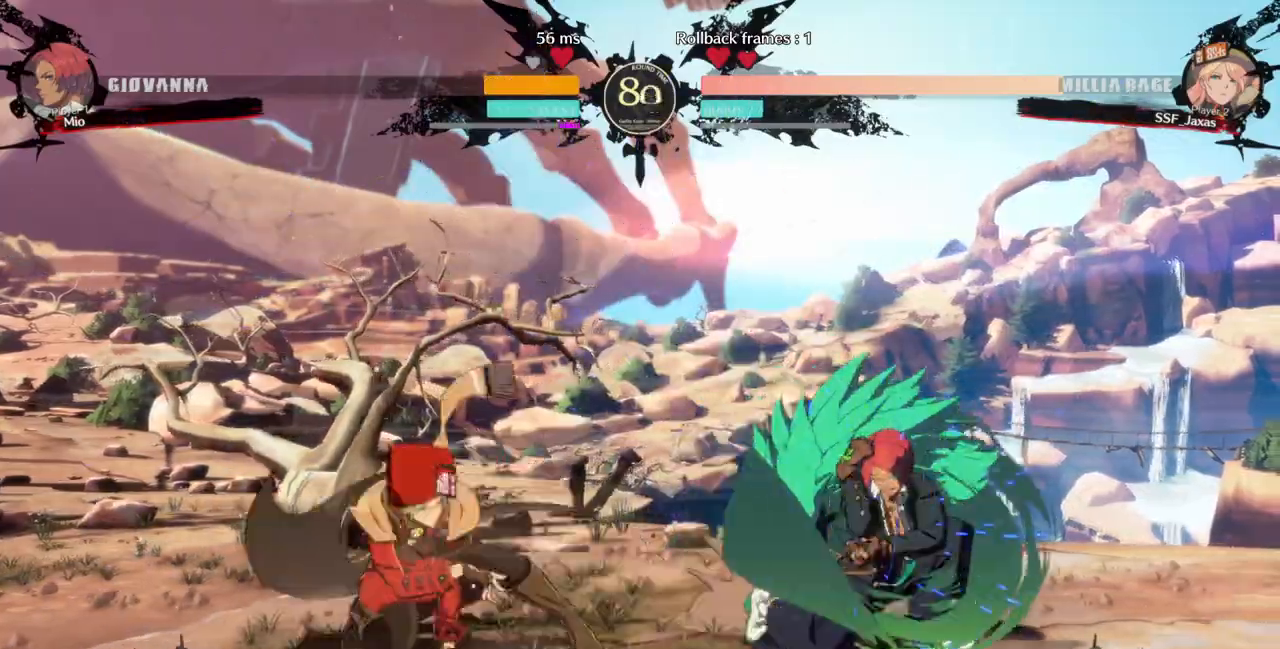
{"dt_ms": 500, "buttons": ["CIRCLE", "DPAD_RIGHT"], "events": [[33, "TRIANGLE", "up"], [67, "L1", "down"], [167, "CIRCLE", "down"], [467, "L1", "up"]]}
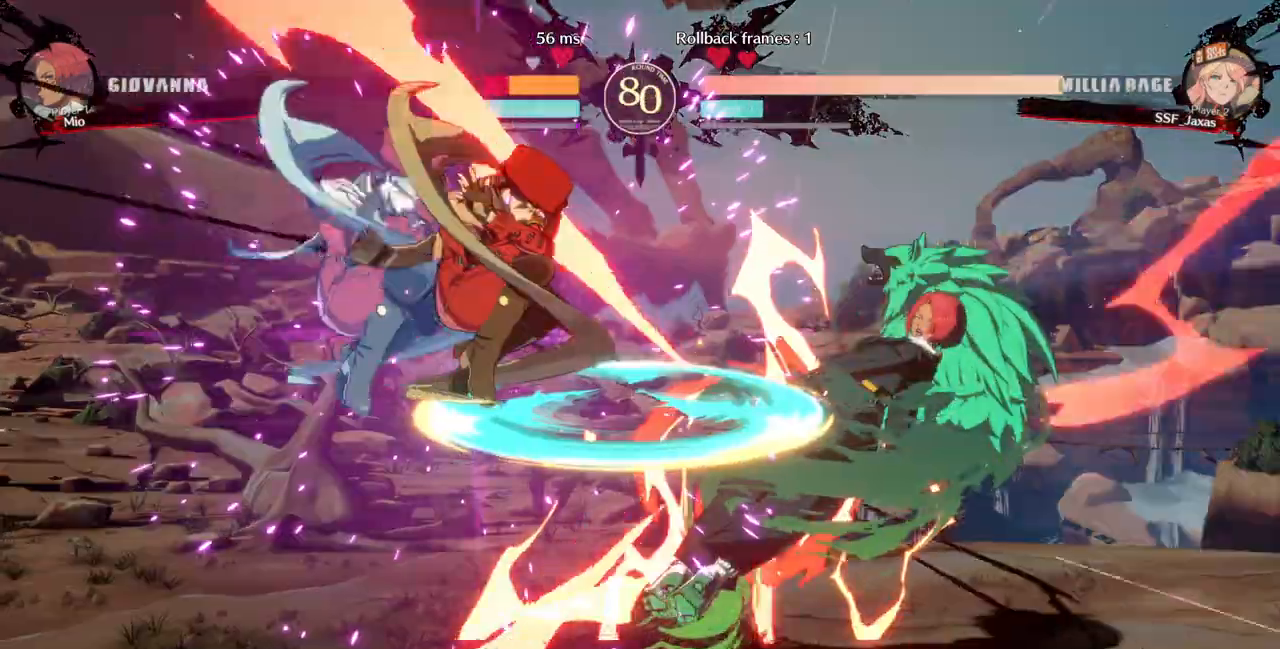
{"dt_ms": 500, "buttons": [], "events": [[33, "CIRCLE", "up"], [100, "DPAD_RIGHT", "up"]]}